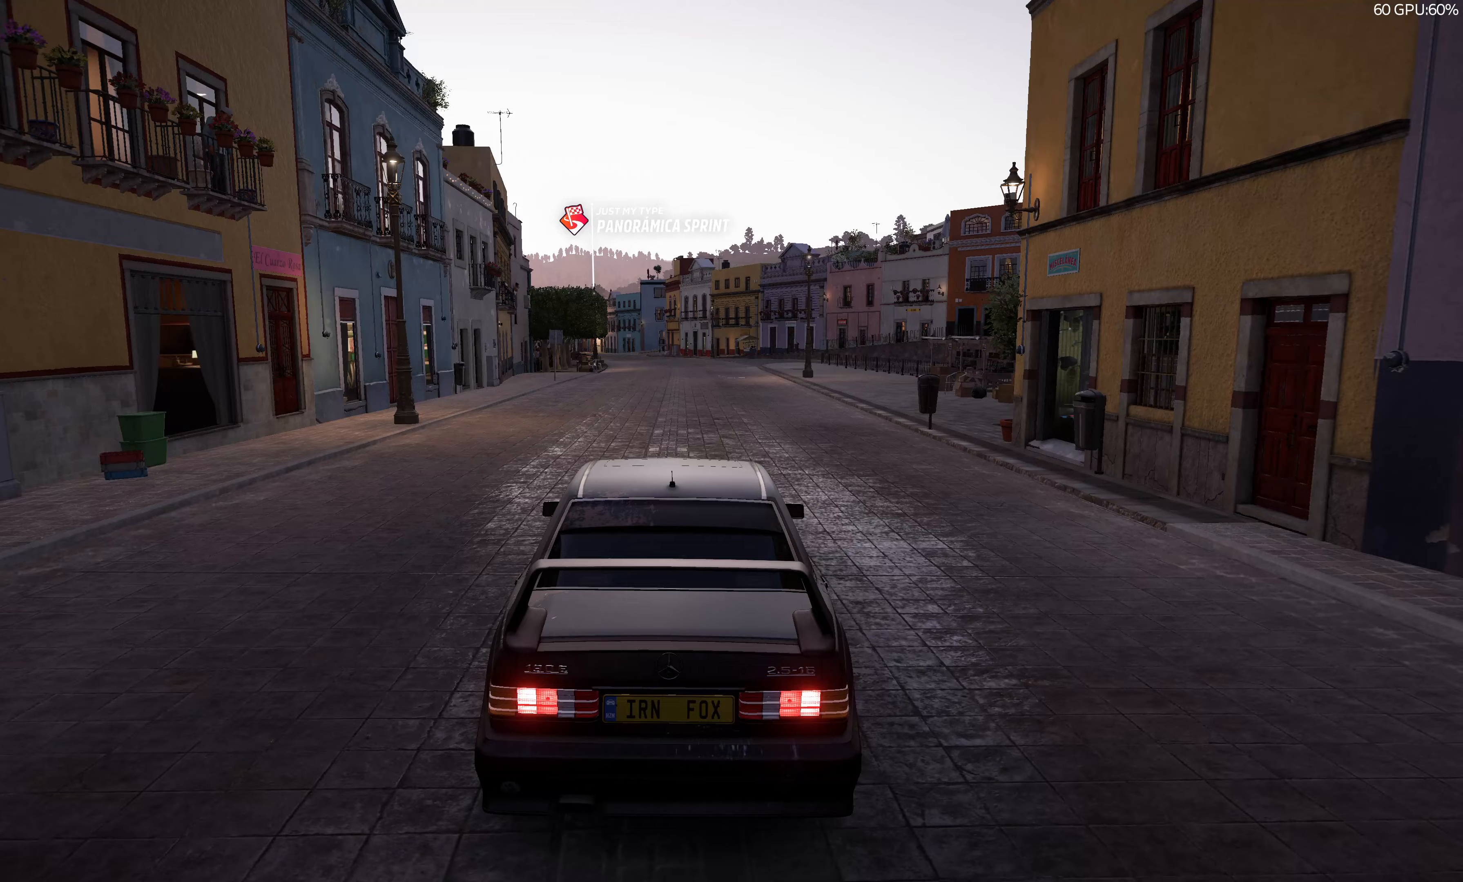
Gameplay with a controller (PlayStation layout); each line is a JSON object with the inputs held at the frame after it. "events" lists button and stick changes between this image and that frame as [ms after this image, input, new state], when the widget could be followed in between.
{"buttons": ["R2"], "left_stick": "center", "right_stick": "center", "events": []}
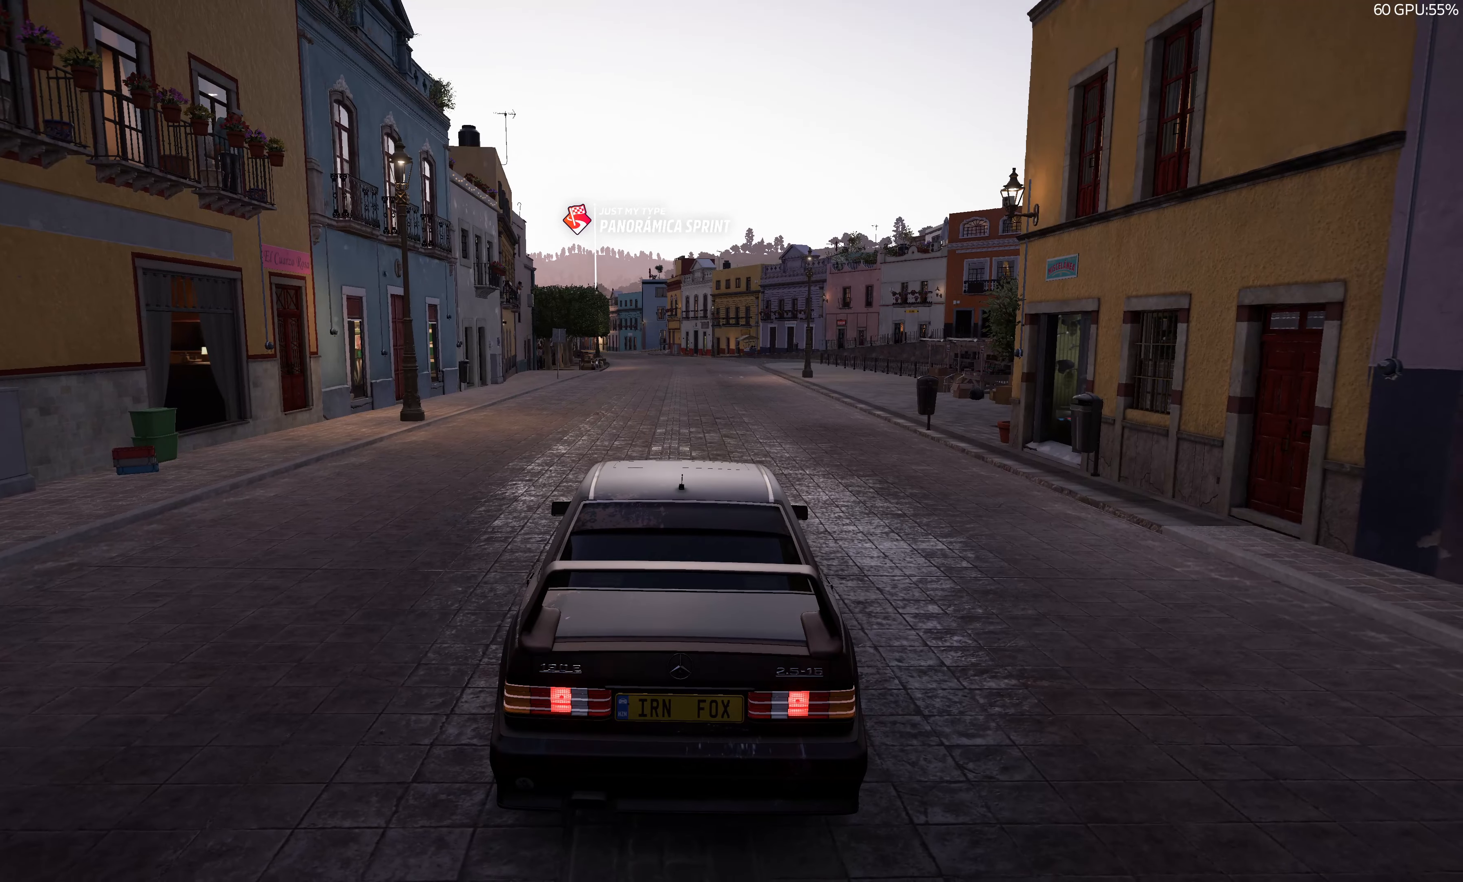
{"buttons": ["R2"], "left_stick": "center", "right_stick": "up-right", "events": [[167, "right_stick", "up-right"]]}
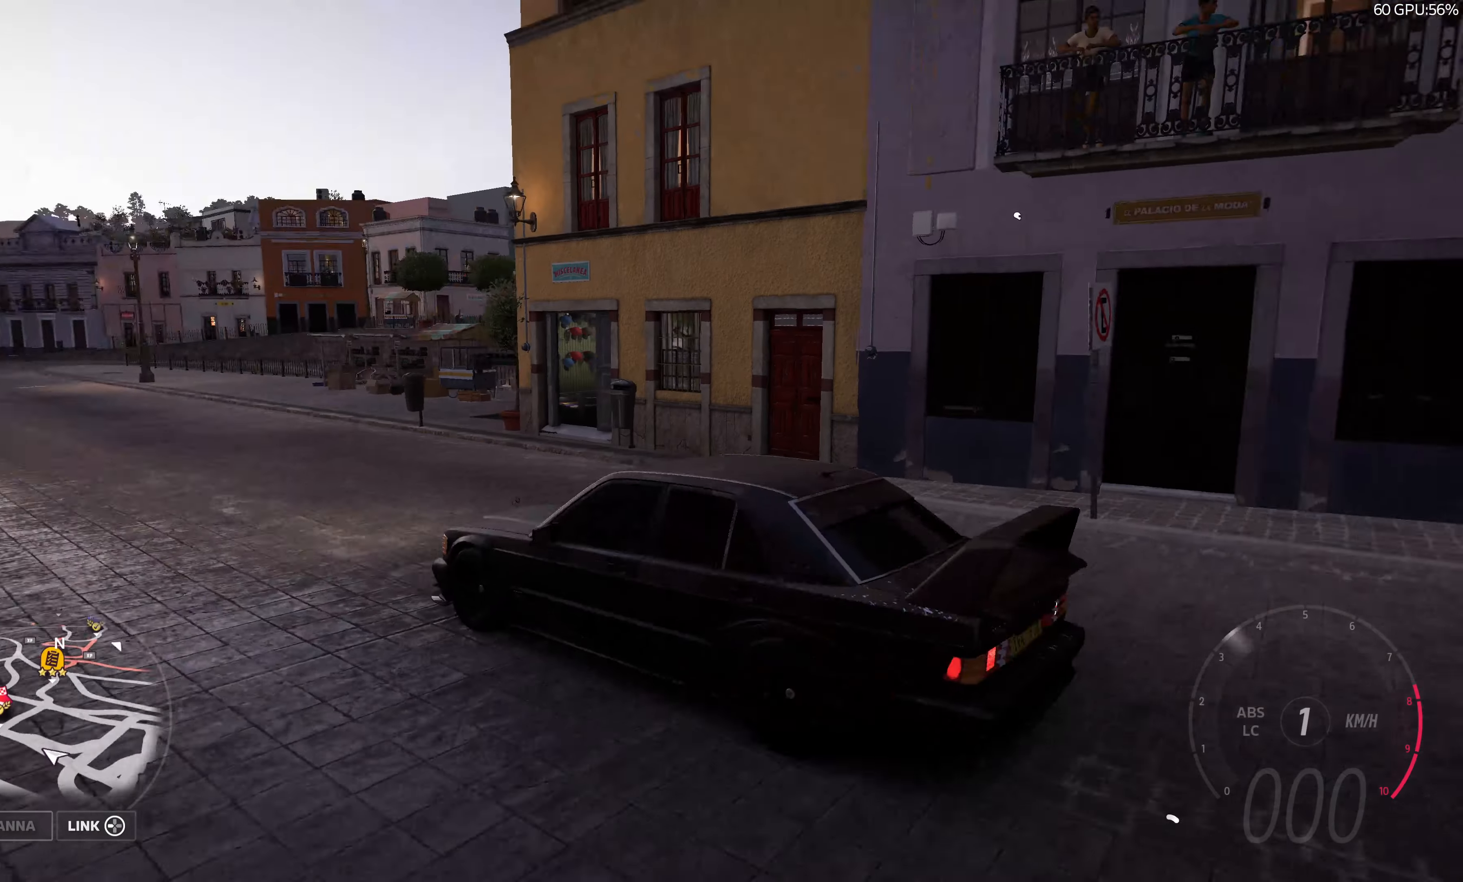
{"buttons": ["R2"], "left_stick": "center", "right_stick": "up-right", "events": []}
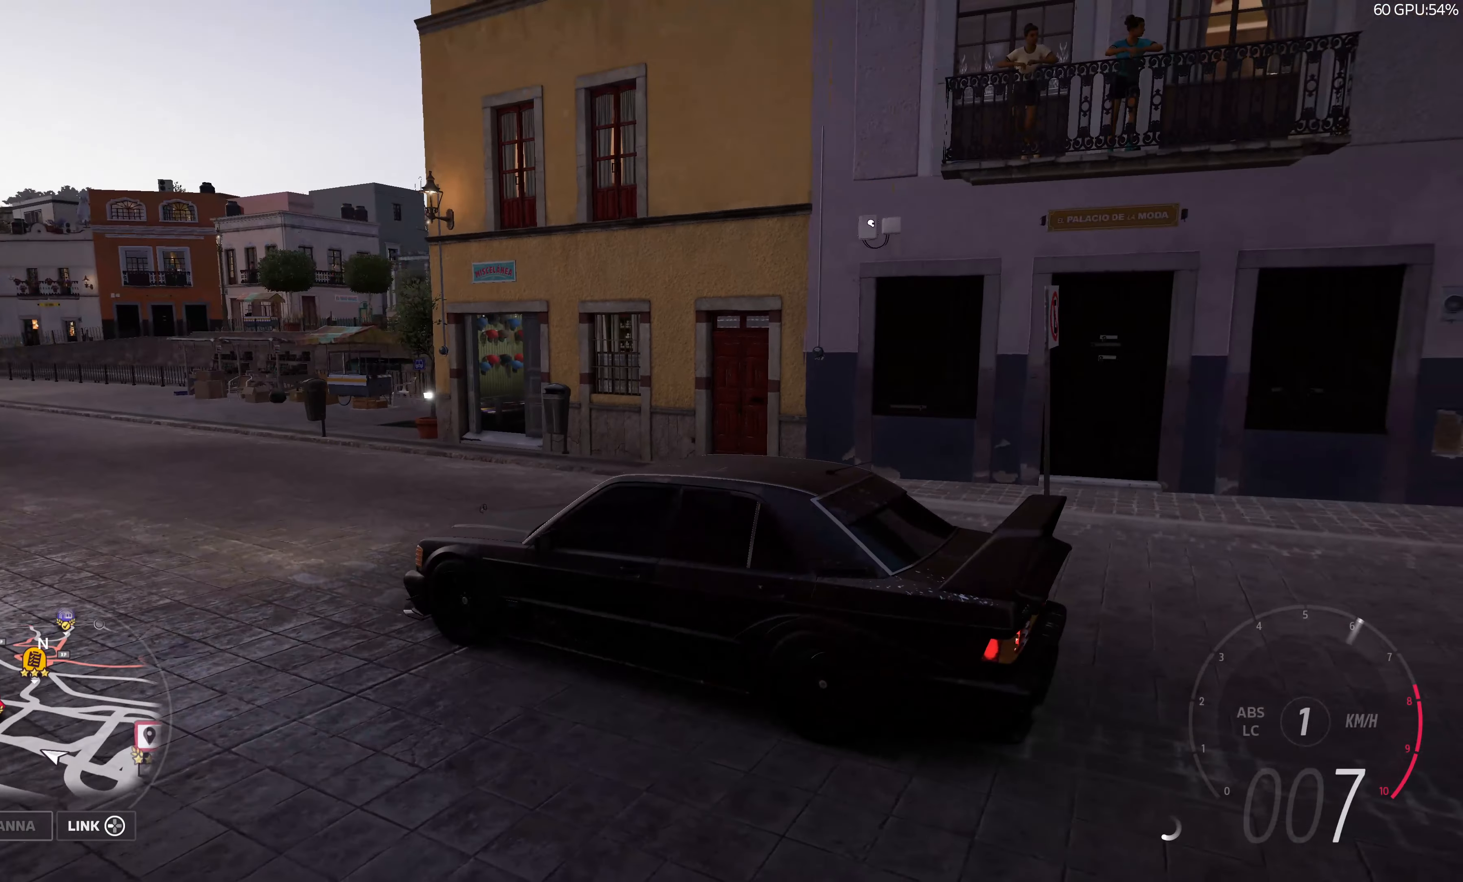
{"buttons": ["R2"], "left_stick": "center", "right_stick": "right", "events": [[183, "right_stick", "right"]]}
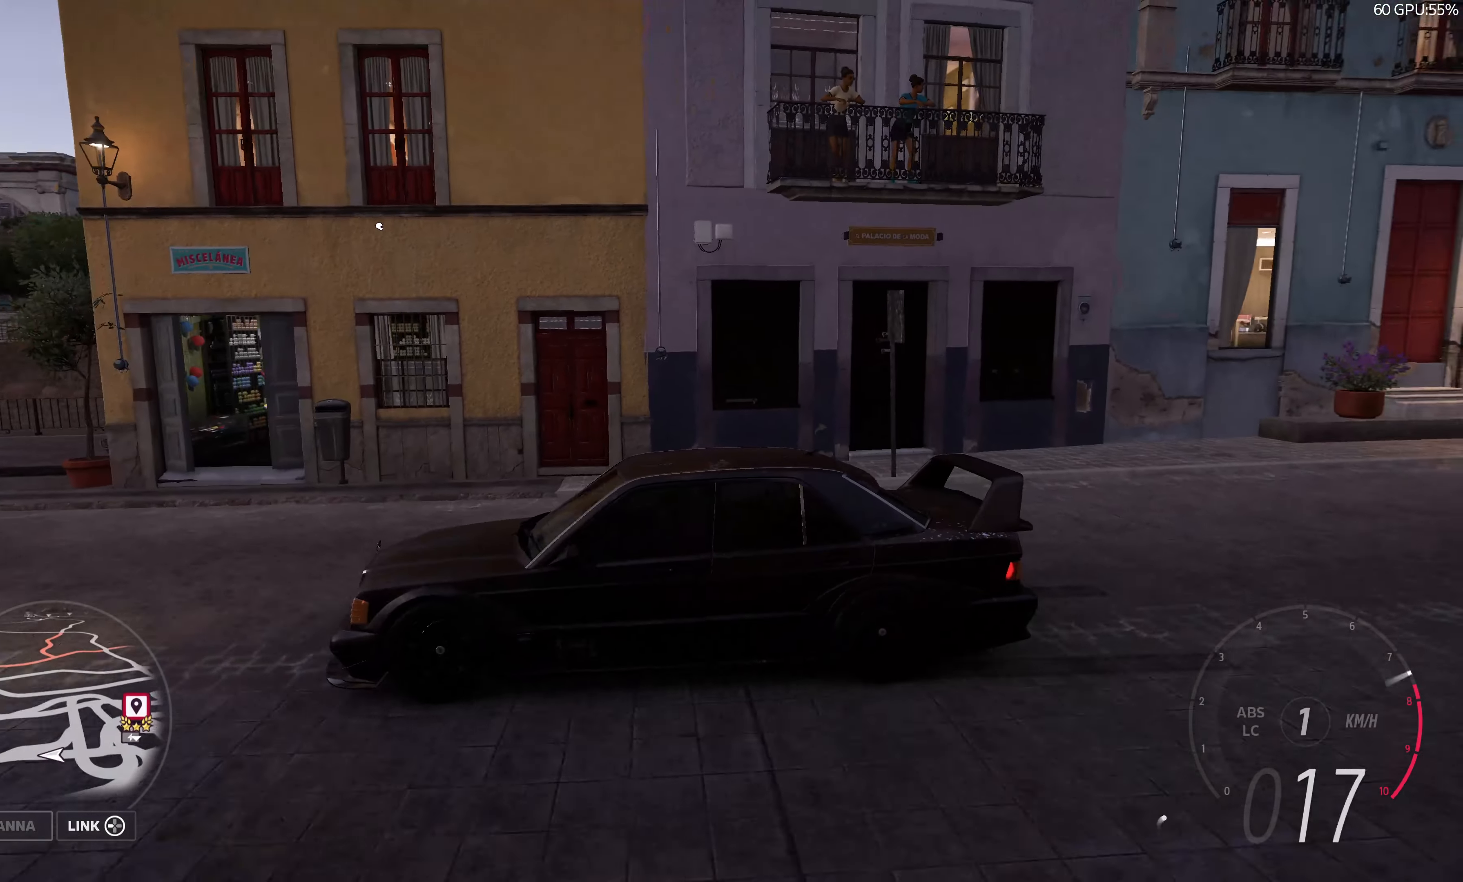
{"buttons": ["R2"], "left_stick": "center", "right_stick": "right", "events": []}
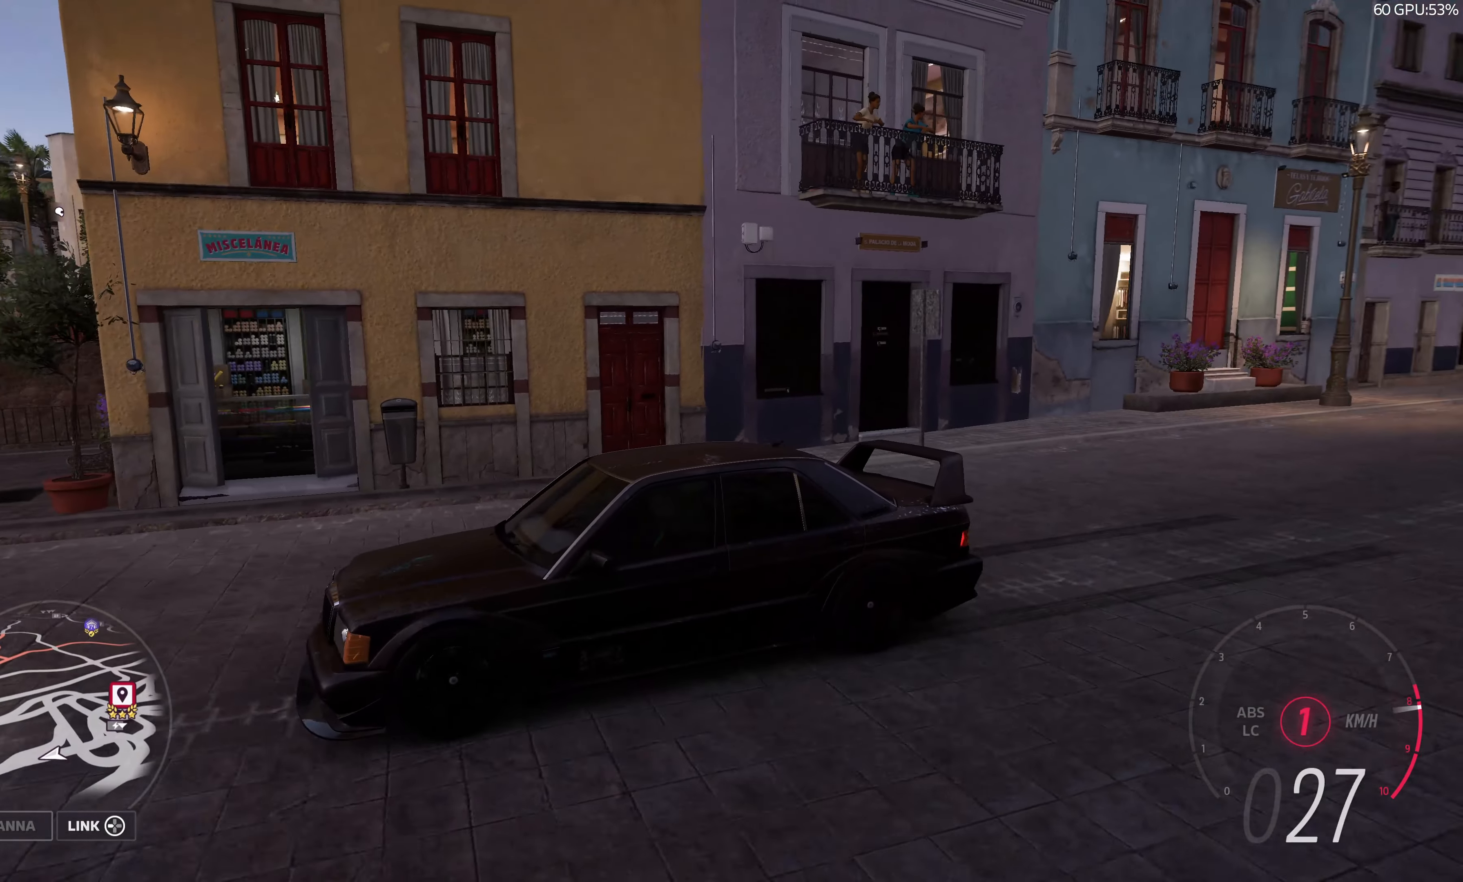
{"buttons": ["R2"], "left_stick": "right", "right_stick": "right", "events": [[133, "left_stick", "right"]]}
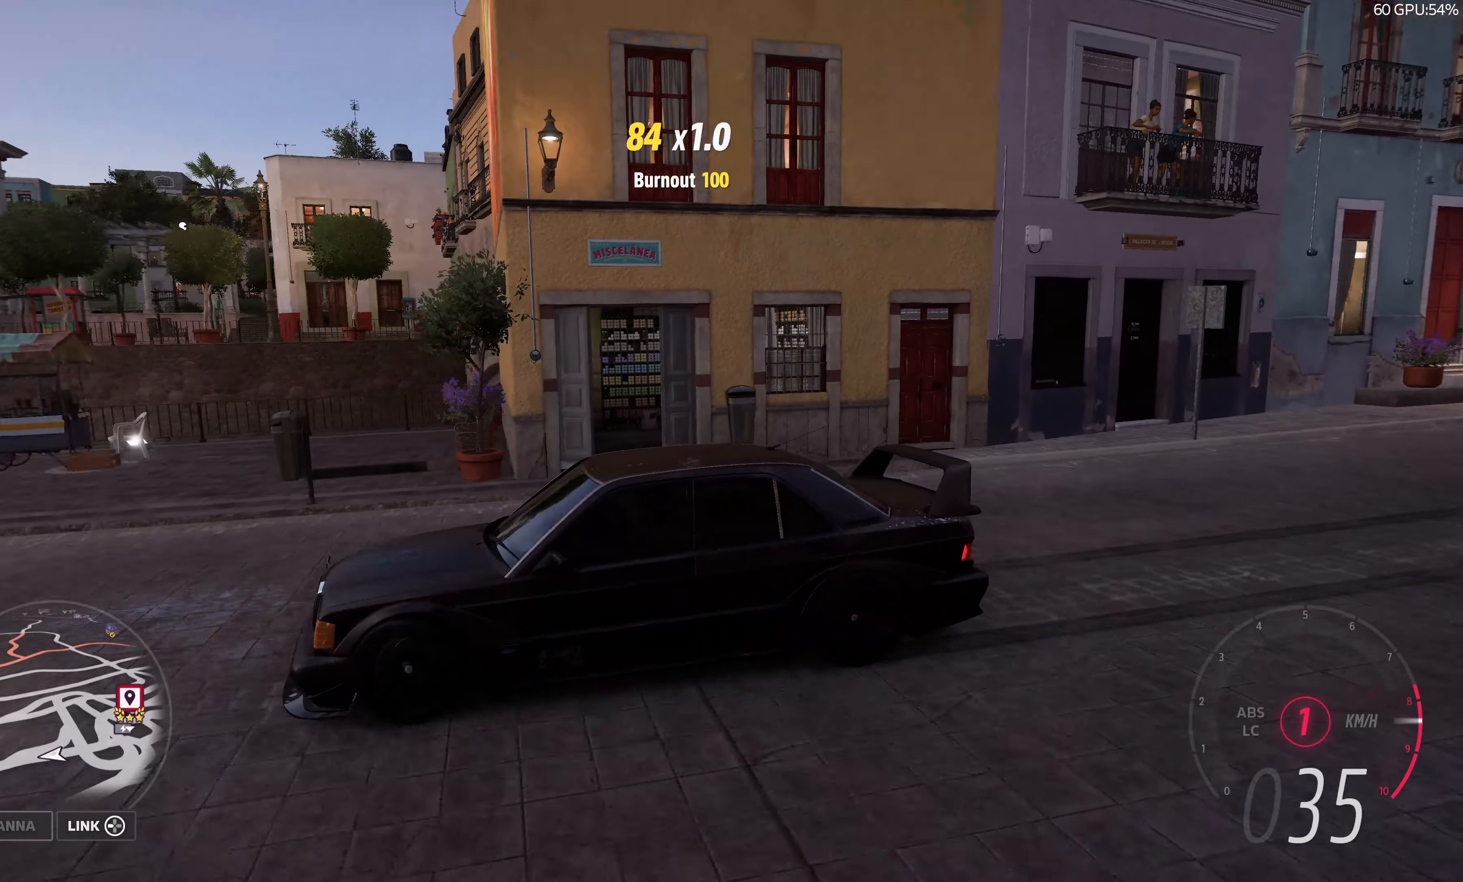
{"buttons": ["CROSS"], "left_stick": "right", "right_stick": "right", "events": [[67, "CROSS", "down"], [150, "CROSS", "up"], [167, "CROSS", "down"], [417, "R2", "up"]]}
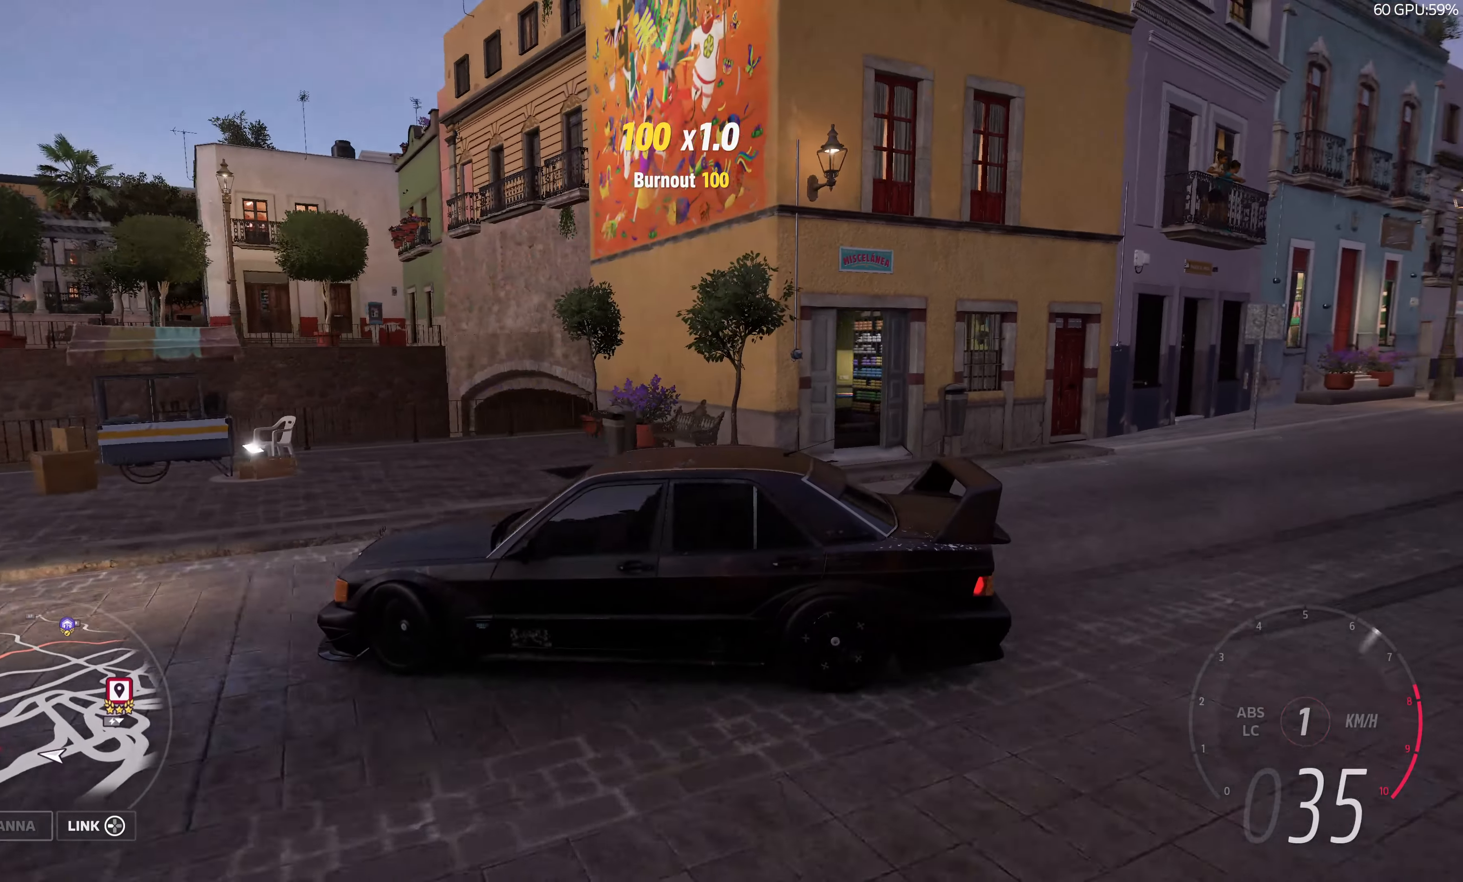
{"buttons": ["CROSS"], "left_stick": "right", "right_stick": "right", "events": []}
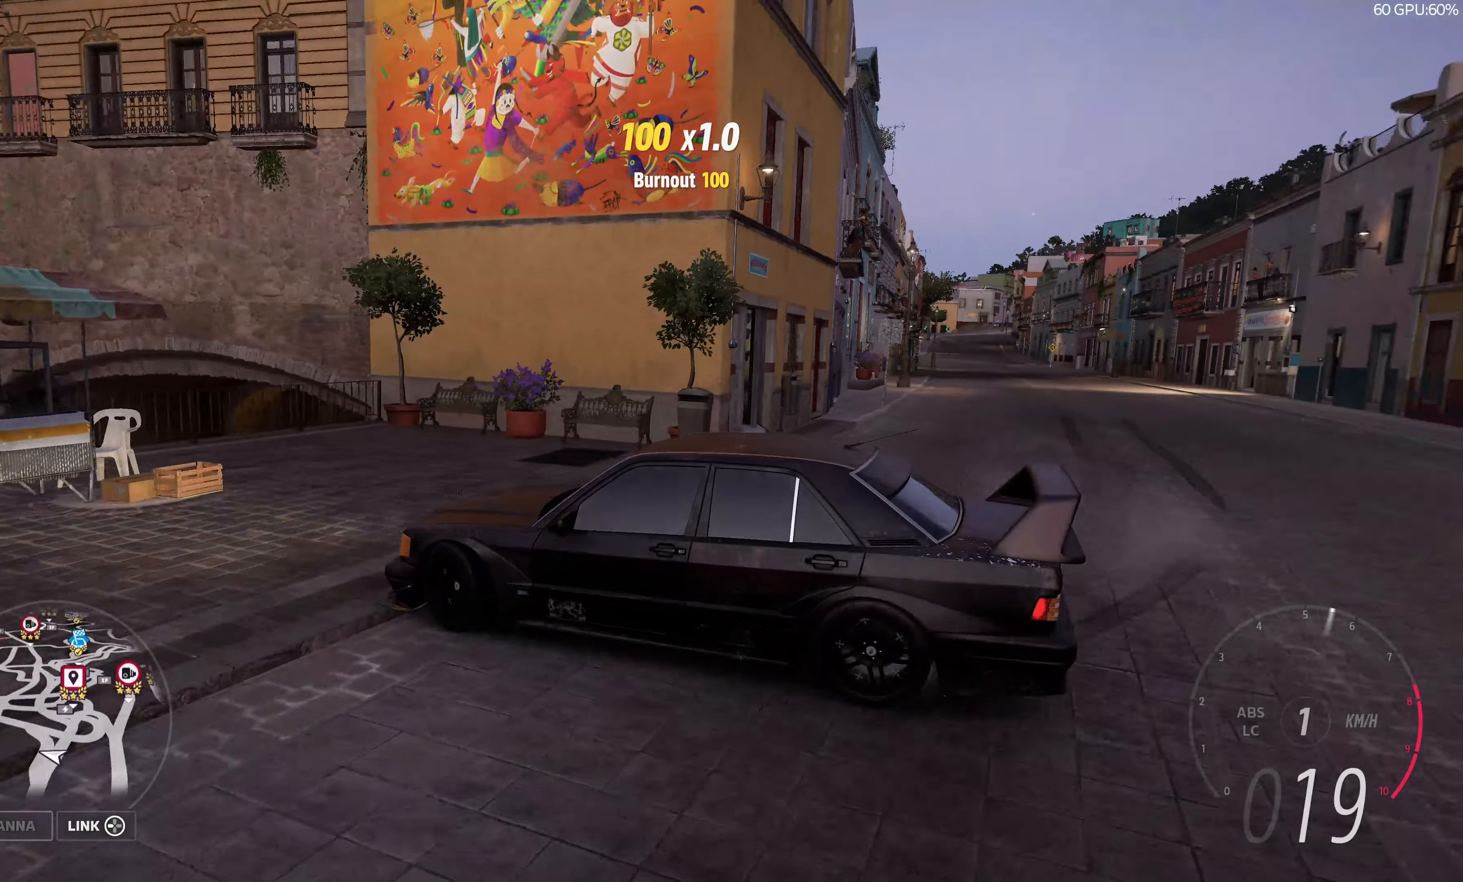
{"buttons": [], "left_stick": "center", "right_stick": "center", "events": [[100, "CROSS", "up"], [117, "right_stick", "center"], [284, "left_stick", "center"], [334, "START", "down"], [484, "START", "up"]]}
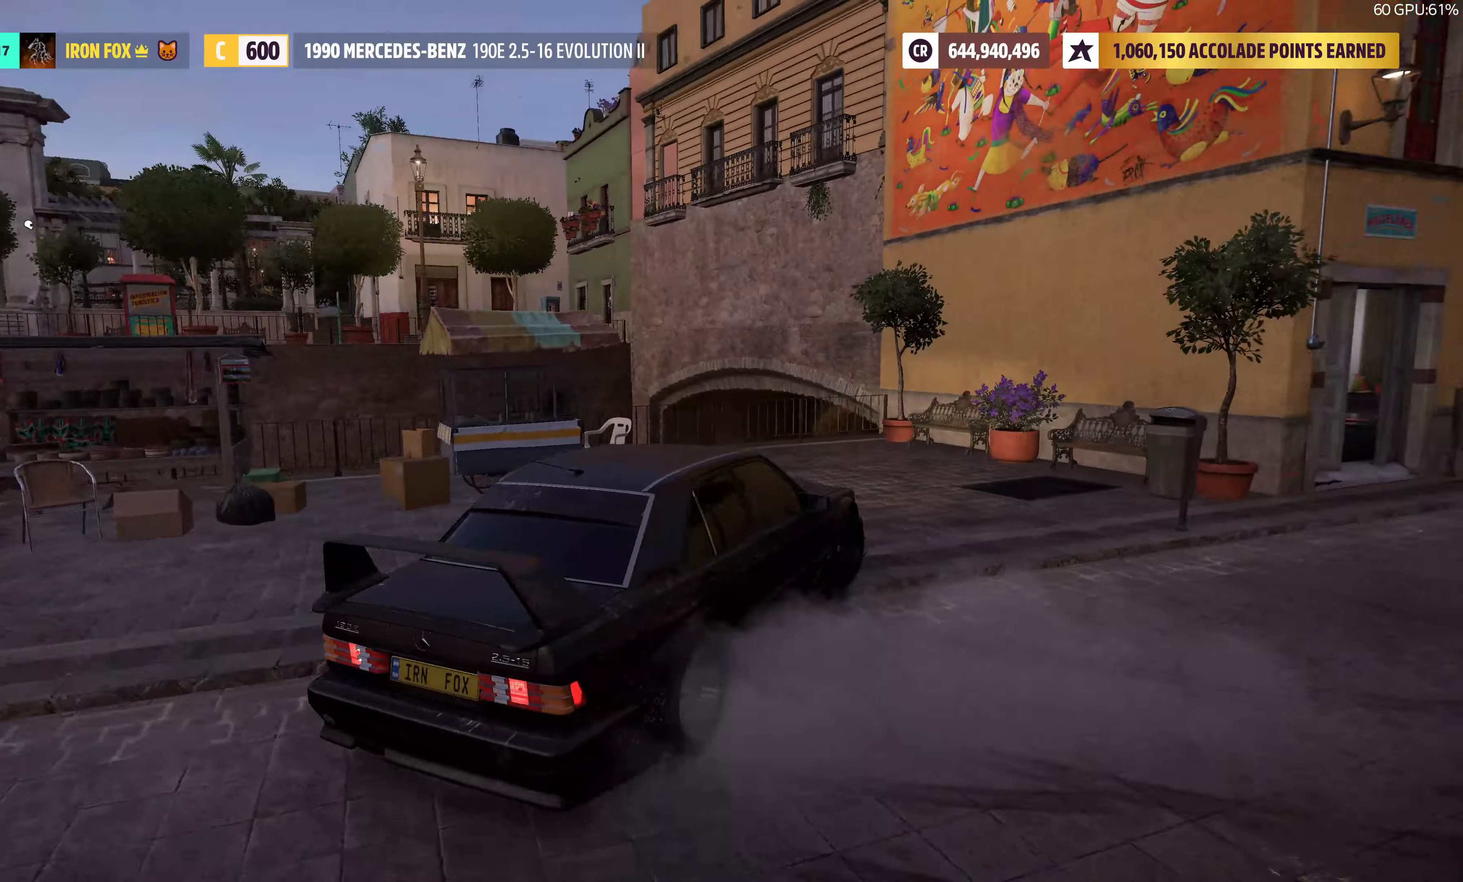
{"buttons": [], "left_stick": "center", "right_stick": "center", "events": []}
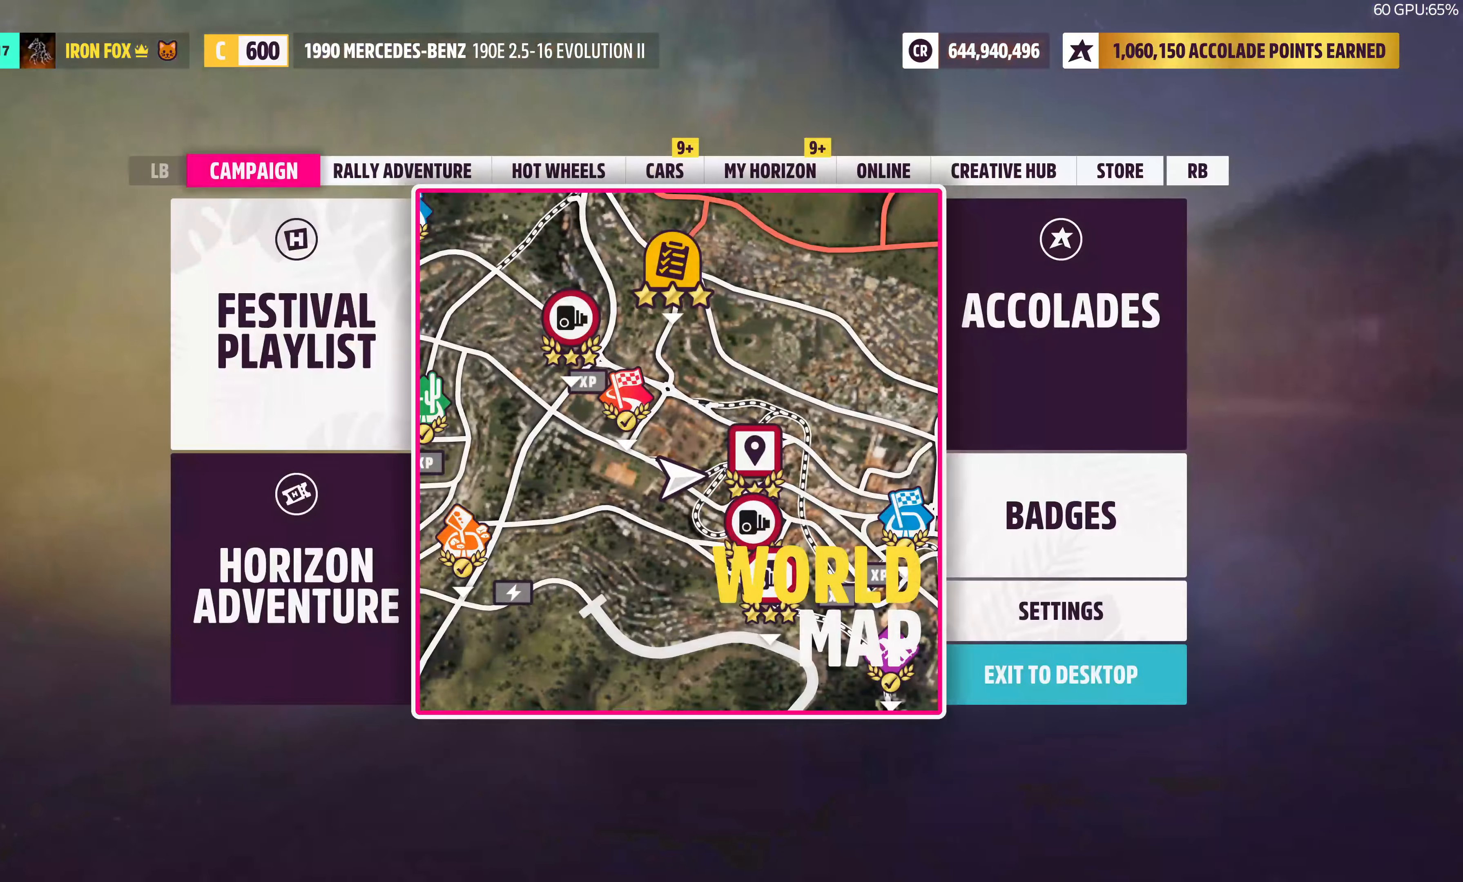
{"buttons": ["R1"], "left_stick": "center", "right_stick": "center", "events": [[134, "R1", "down"], [200, "R1", "up"], [300, "R1", "down"], [367, "R1", "up"], [450, "R1", "down"]]}
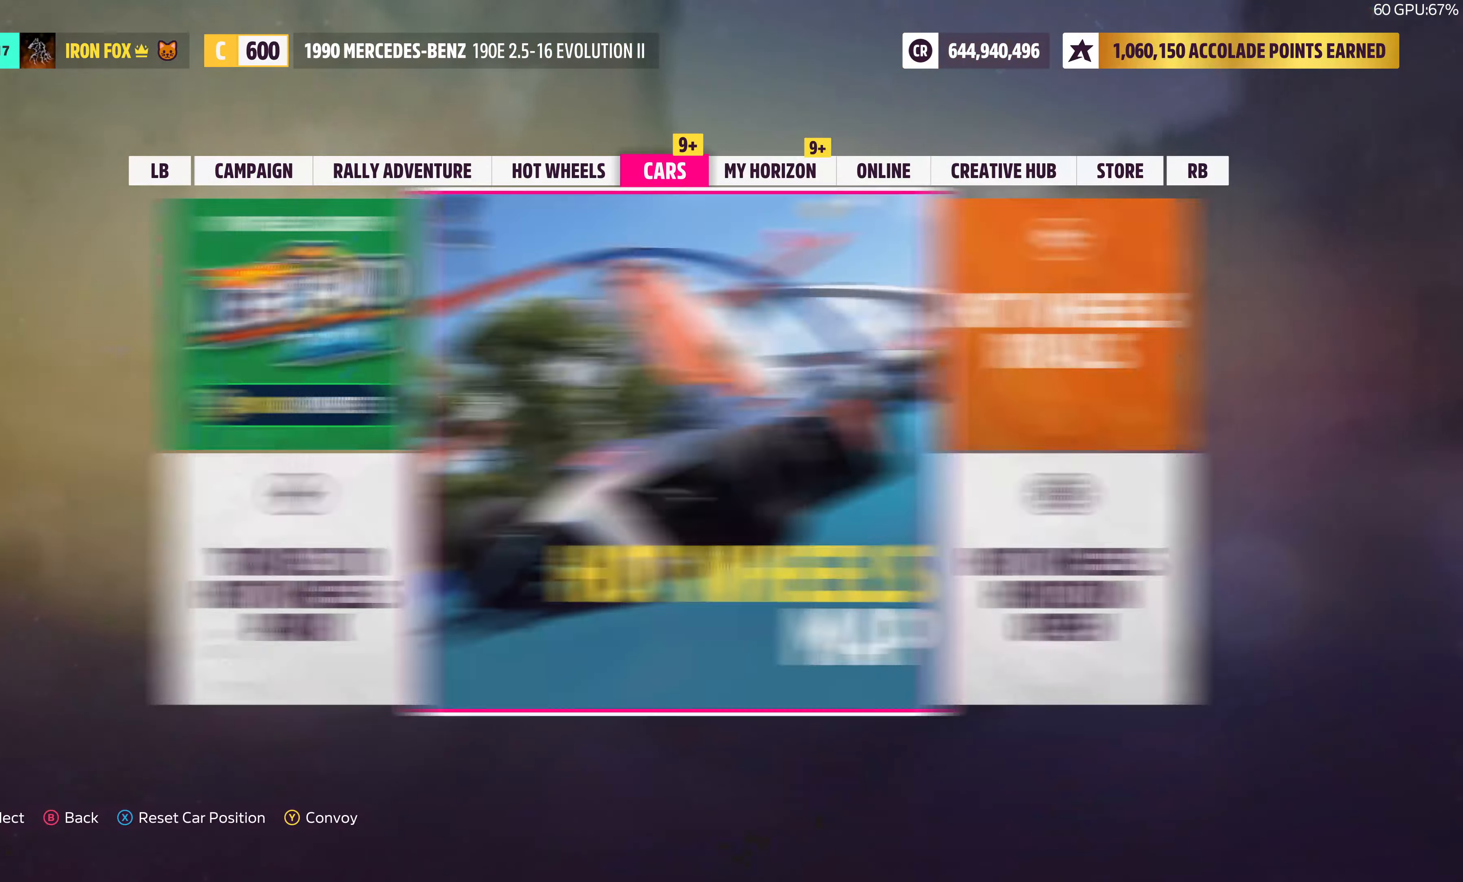
{"buttons": [], "left_stick": "center", "right_stick": "center", "events": [[34, "R1", "up"], [200, "DPAD_LEFT", "down"], [284, "CROSS", "down"], [317, "DPAD_LEFT", "up"], [417, "CROSS", "up"]]}
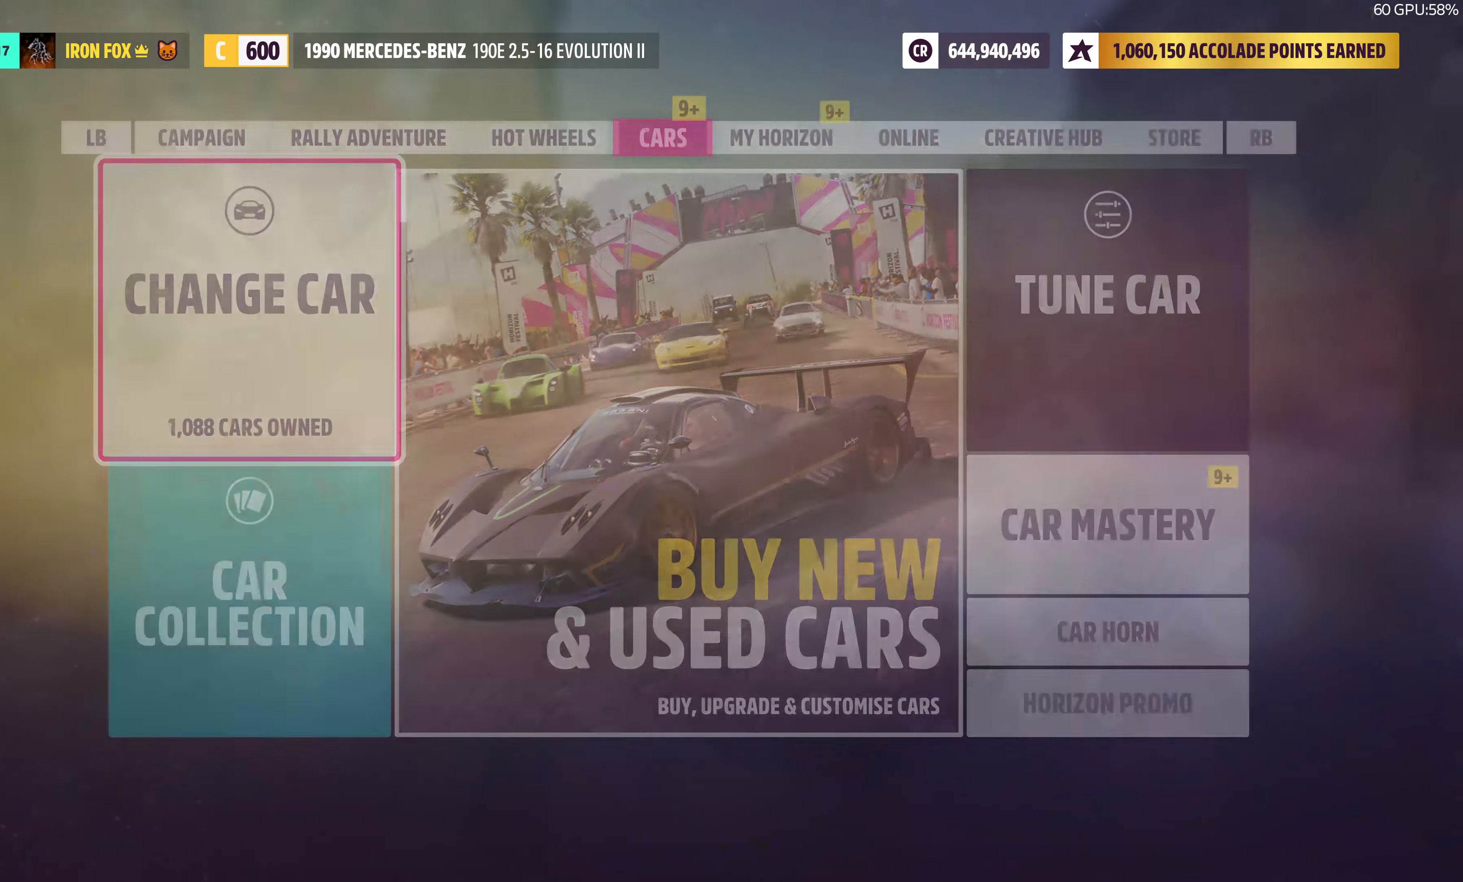
{"buttons": [], "left_stick": "center", "right_stick": "center", "events": []}
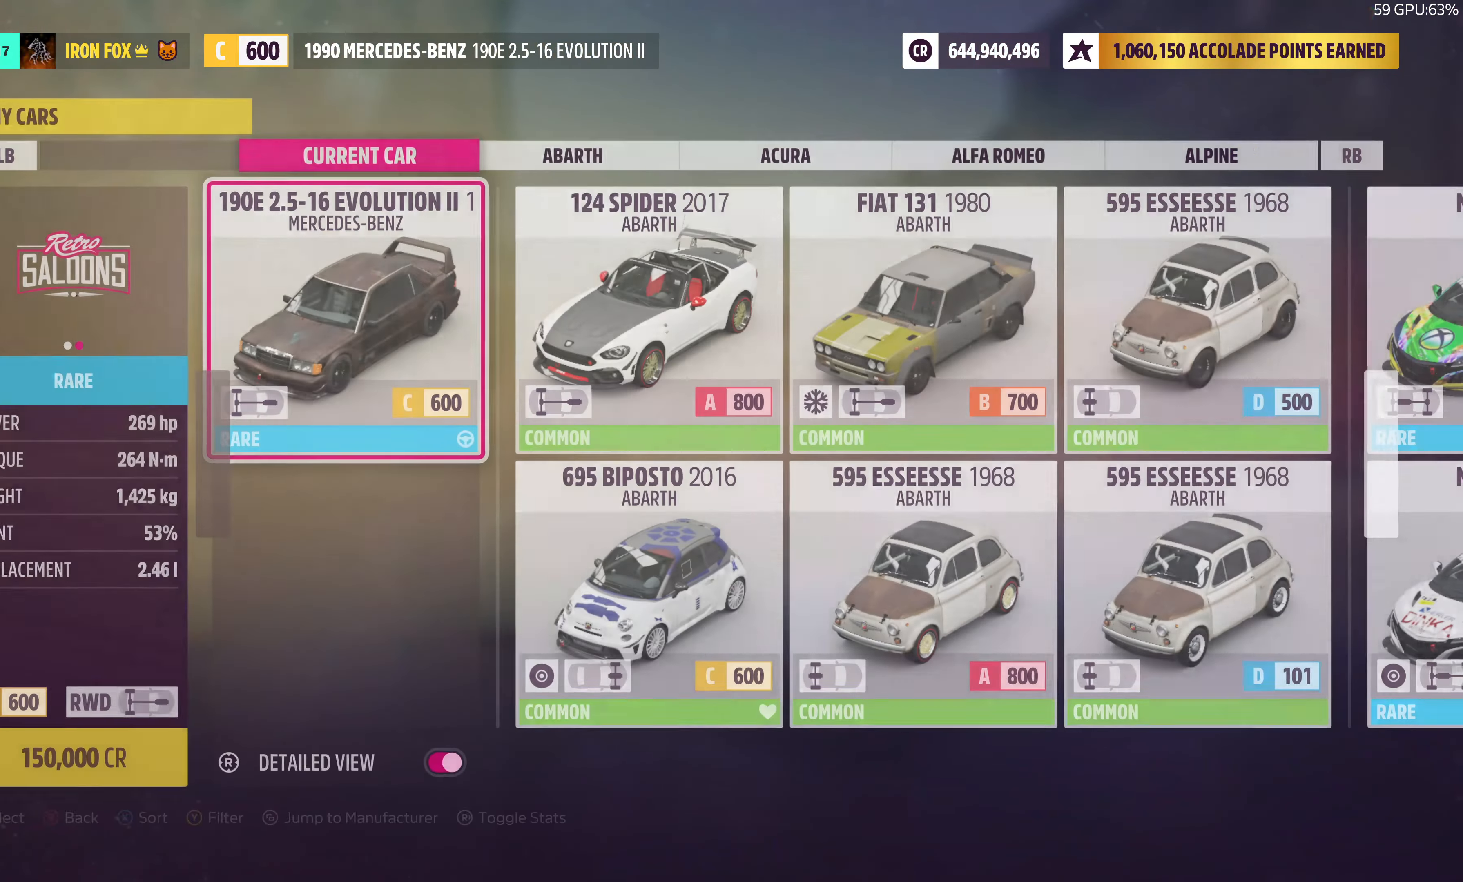
{"buttons": [], "left_stick": "center", "right_stick": "center", "events": [[50, "SQUARE", "down"], [200, "SQUARE", "up"], [300, "DPAD_DOWN", "down"], [417, "DPAD_DOWN", "up"]]}
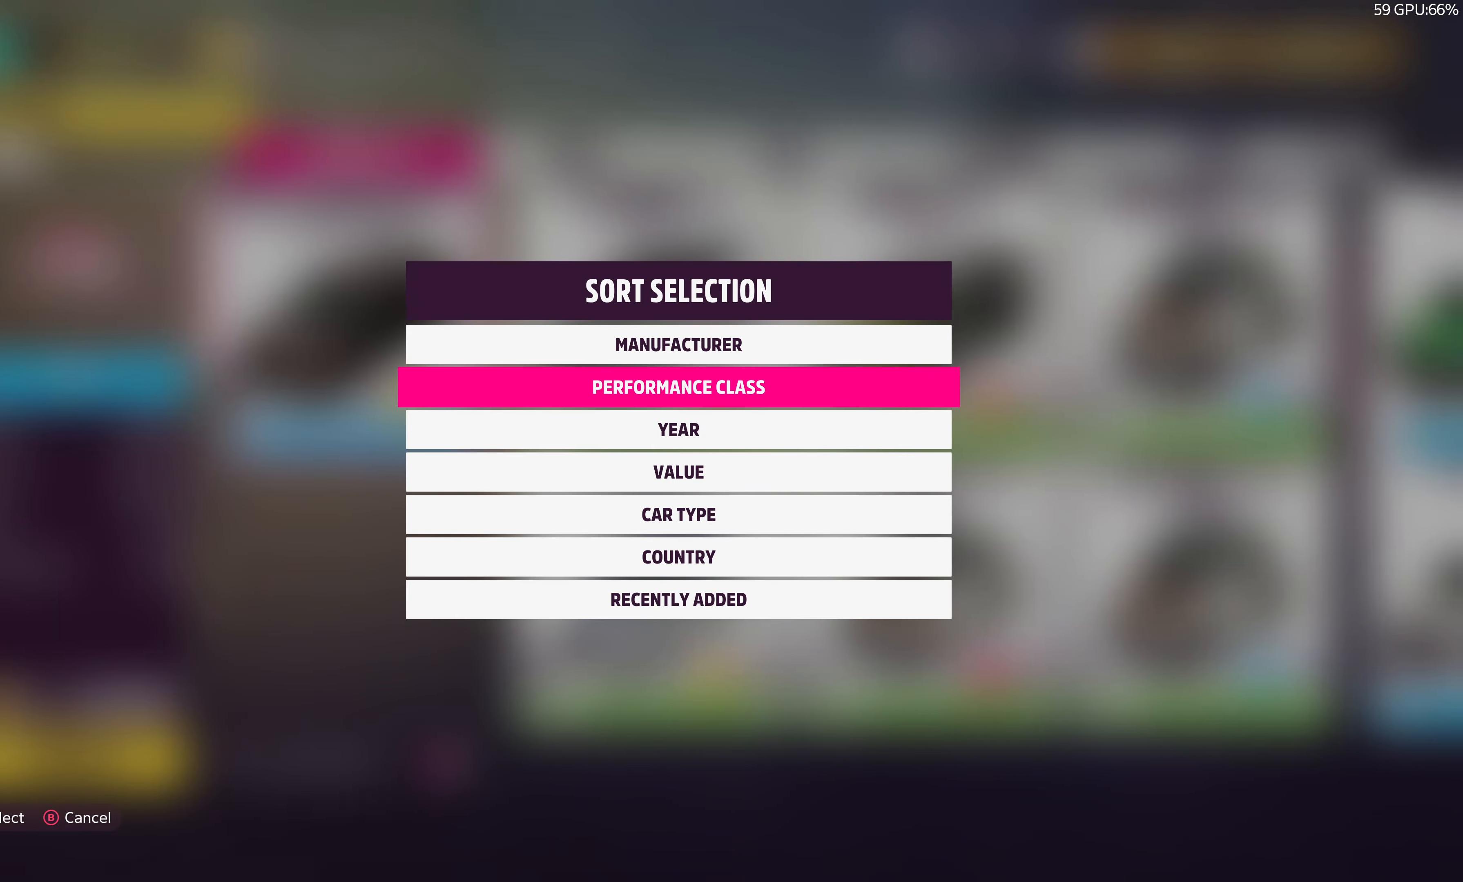
{"buttons": [], "left_stick": "center", "right_stick": "center", "events": [[367, "CIRCLE", "down"], [484, "CIRCLE", "up"]]}
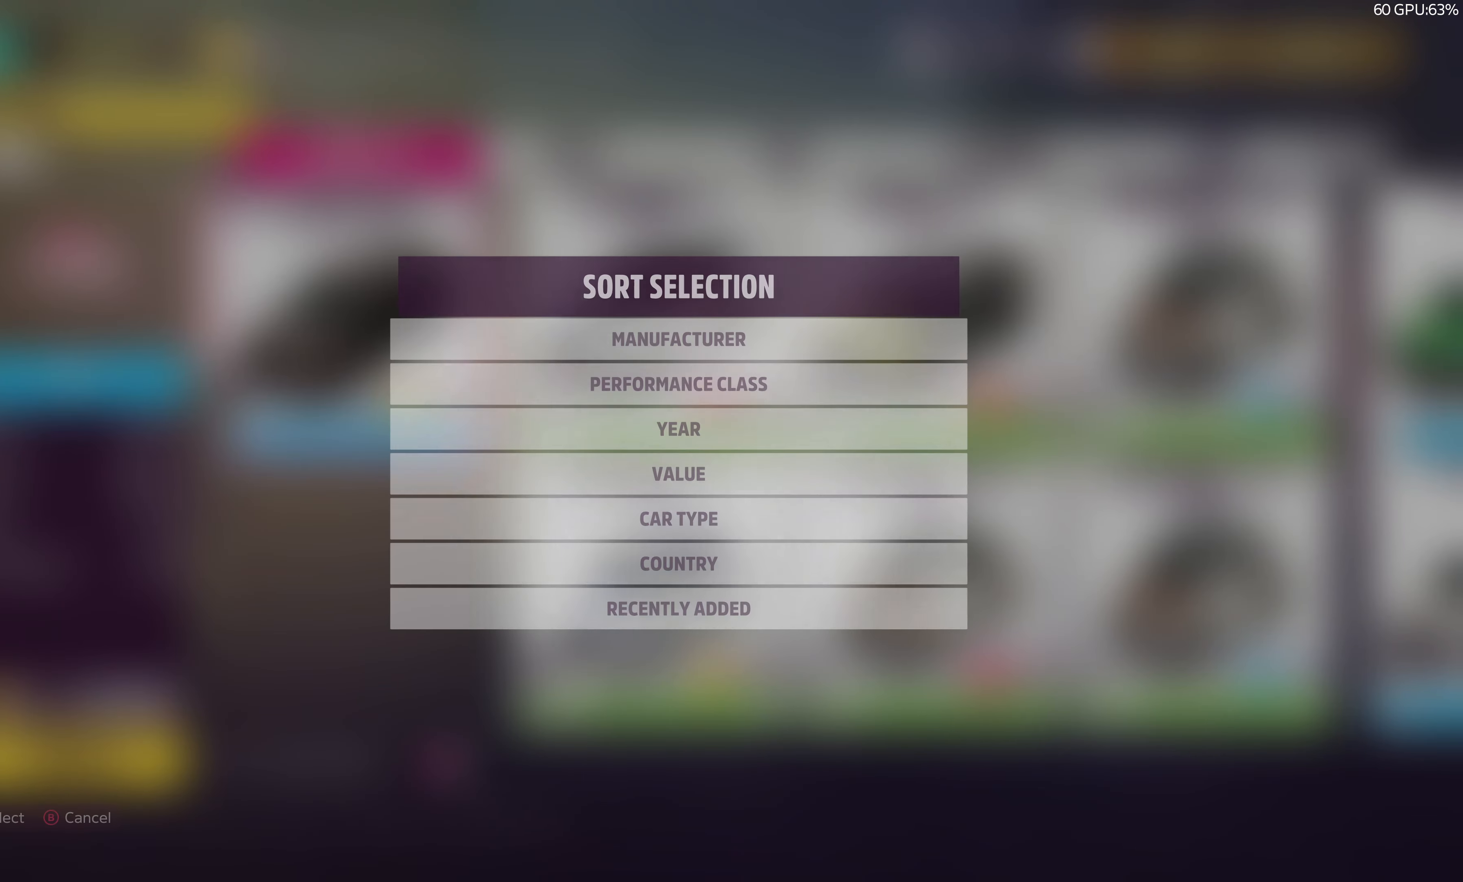
{"buttons": [], "left_stick": "center", "right_stick": "center", "events": [[134, "DPAD_RIGHT", "down"], [250, "DPAD_RIGHT", "up"], [334, "DPAD_RIGHT", "down"], [450, "DPAD_RIGHT", "up"]]}
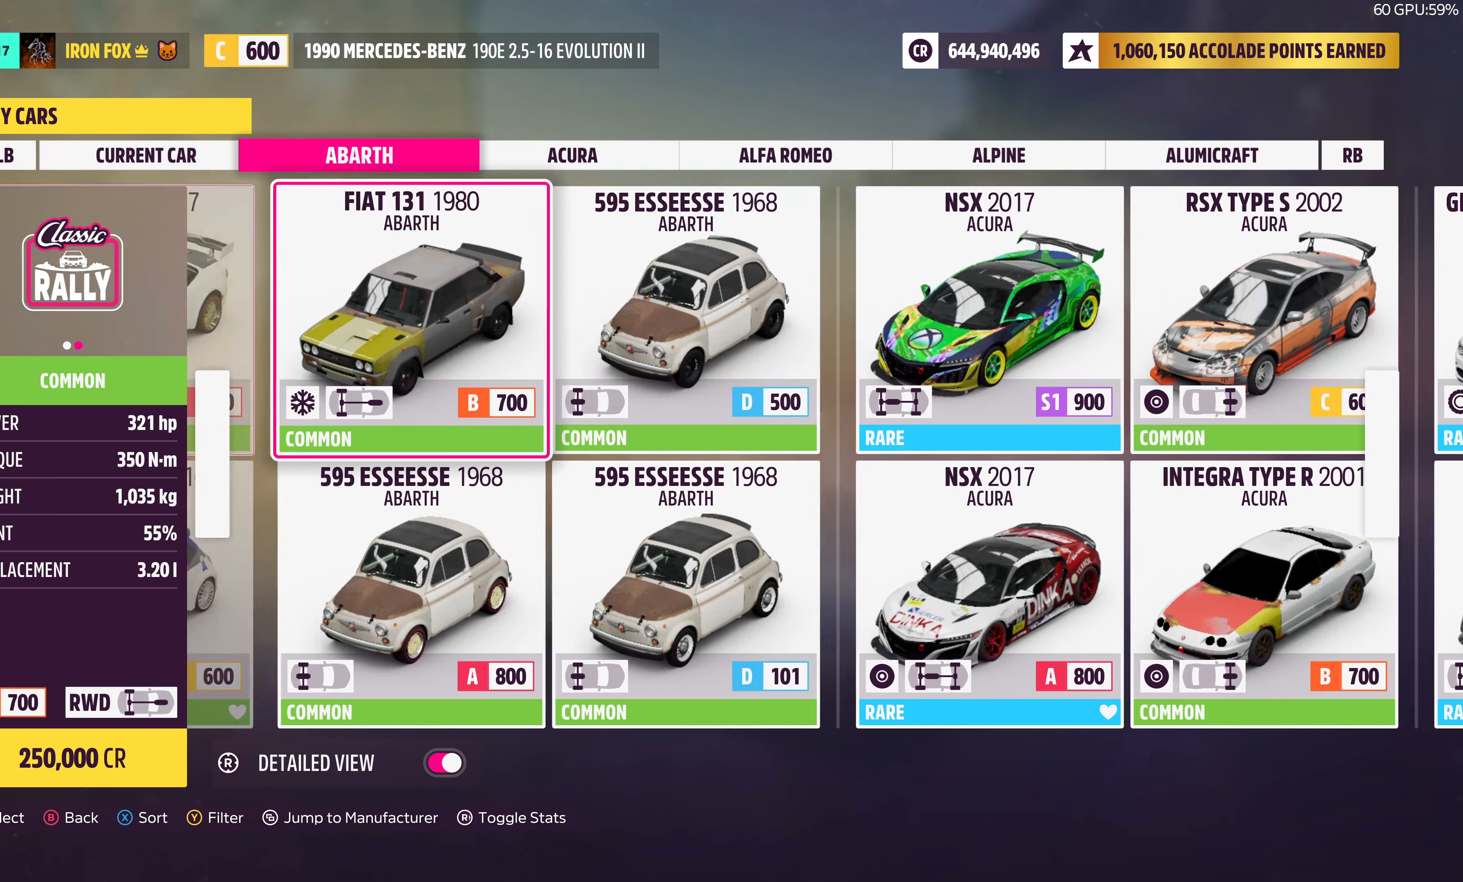
{"buttons": [], "left_stick": "center", "right_stick": "center", "events": [[67, "DPAD_RIGHT", "down"], [167, "DPAD_RIGHT", "up"], [383, "DPAD_RIGHT", "down"], [500, "DPAD_RIGHT", "up"]]}
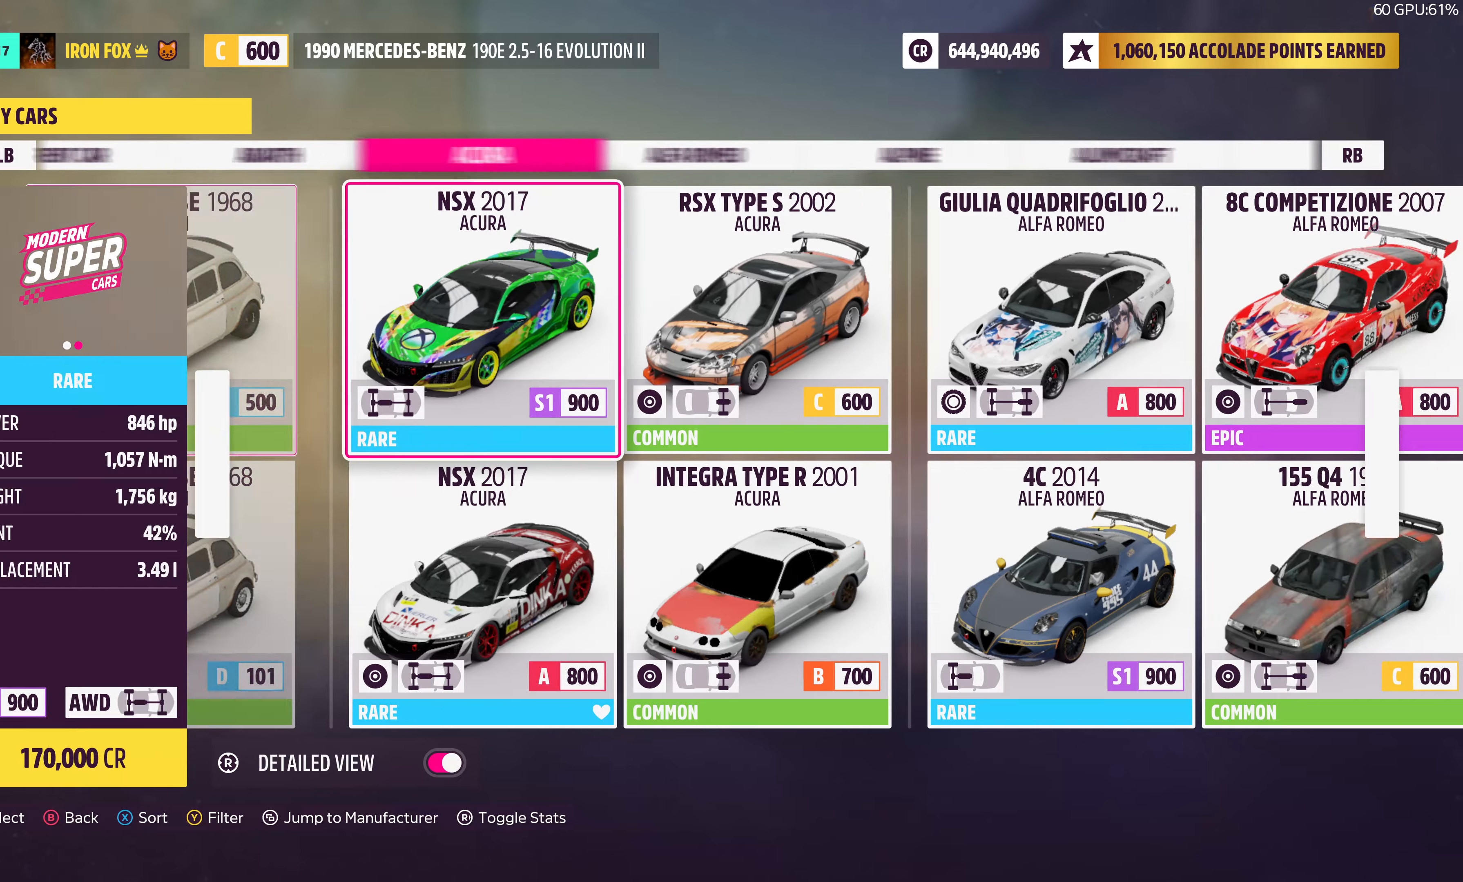
{"buttons": [], "left_stick": "center", "right_stick": "center", "events": []}
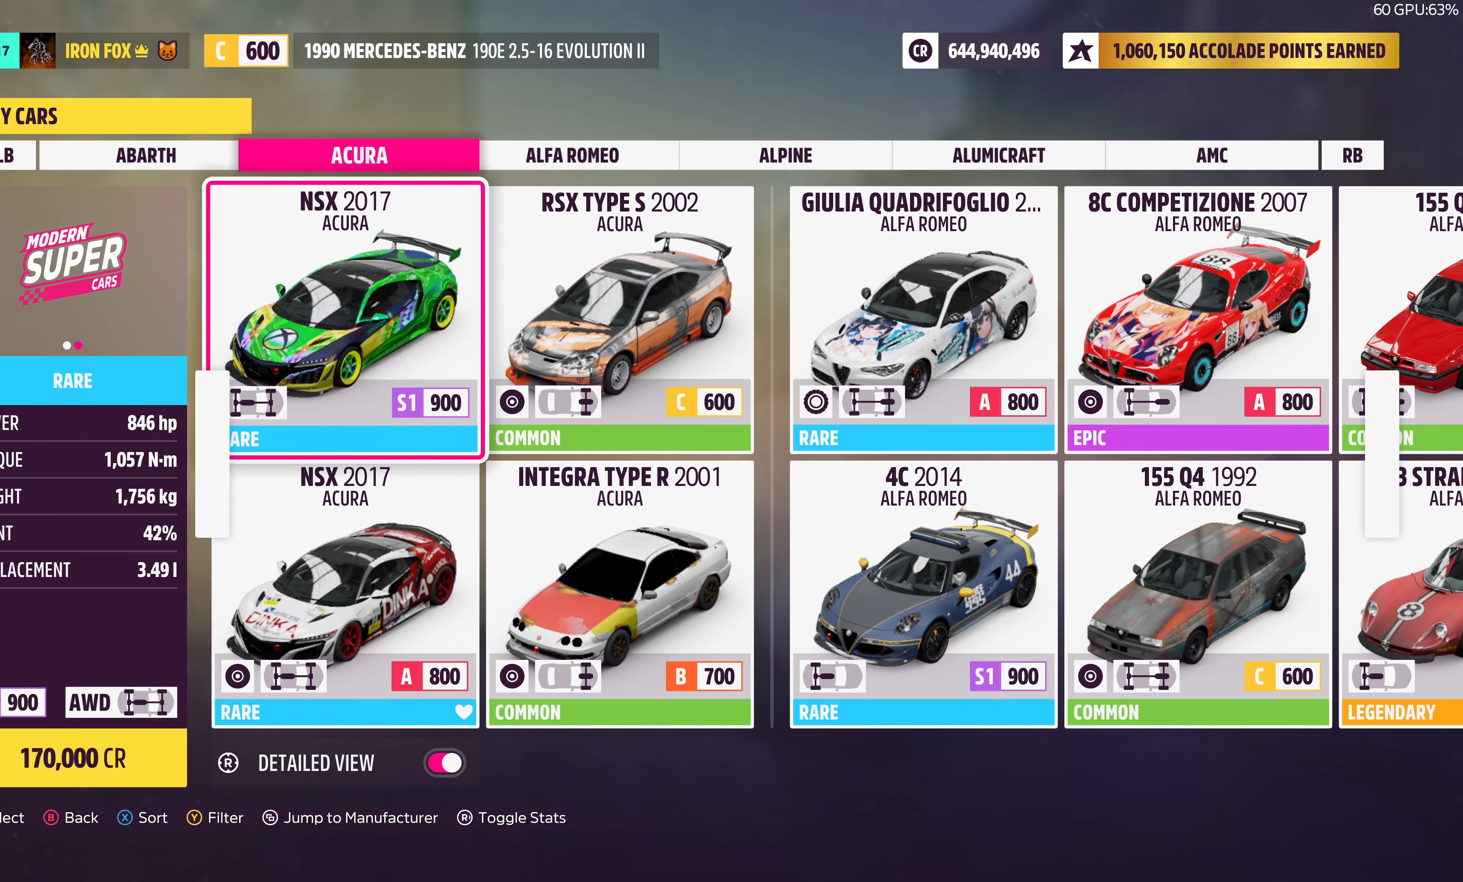
{"buttons": [], "left_stick": "center", "right_stick": "center", "events": [[100, "DPAD_RIGHT", "down"], [200, "DPAD_RIGHT", "up"]]}
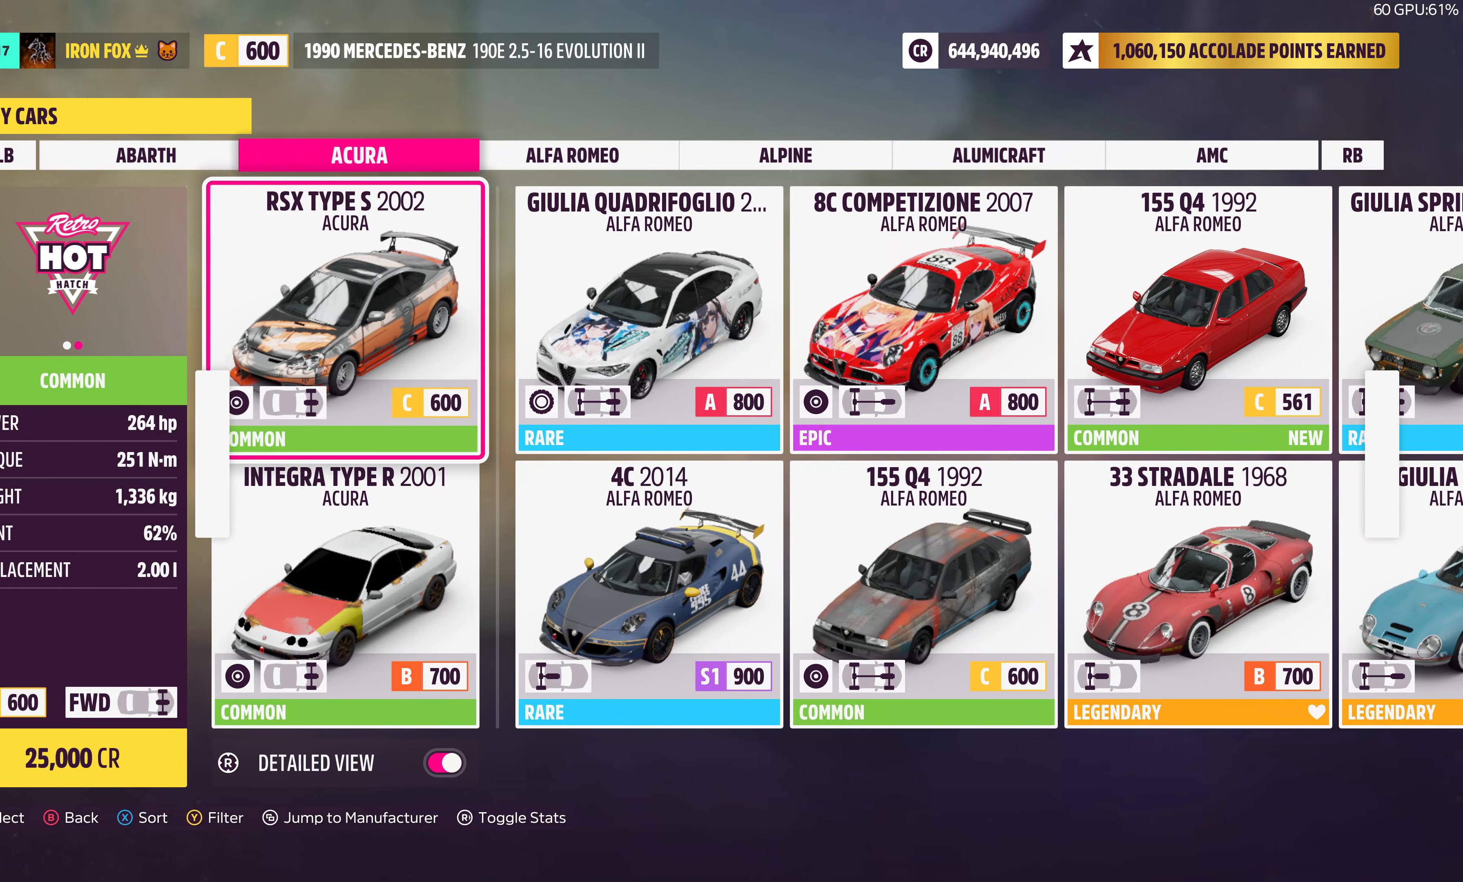
{"buttons": [], "left_stick": "center", "right_stick": "center", "events": [[50, "DPAD_RIGHT", "down"], [183, "DPAD_RIGHT", "up"], [283, "DPAD_RIGHT", "down"], [400, "DPAD_RIGHT", "up"]]}
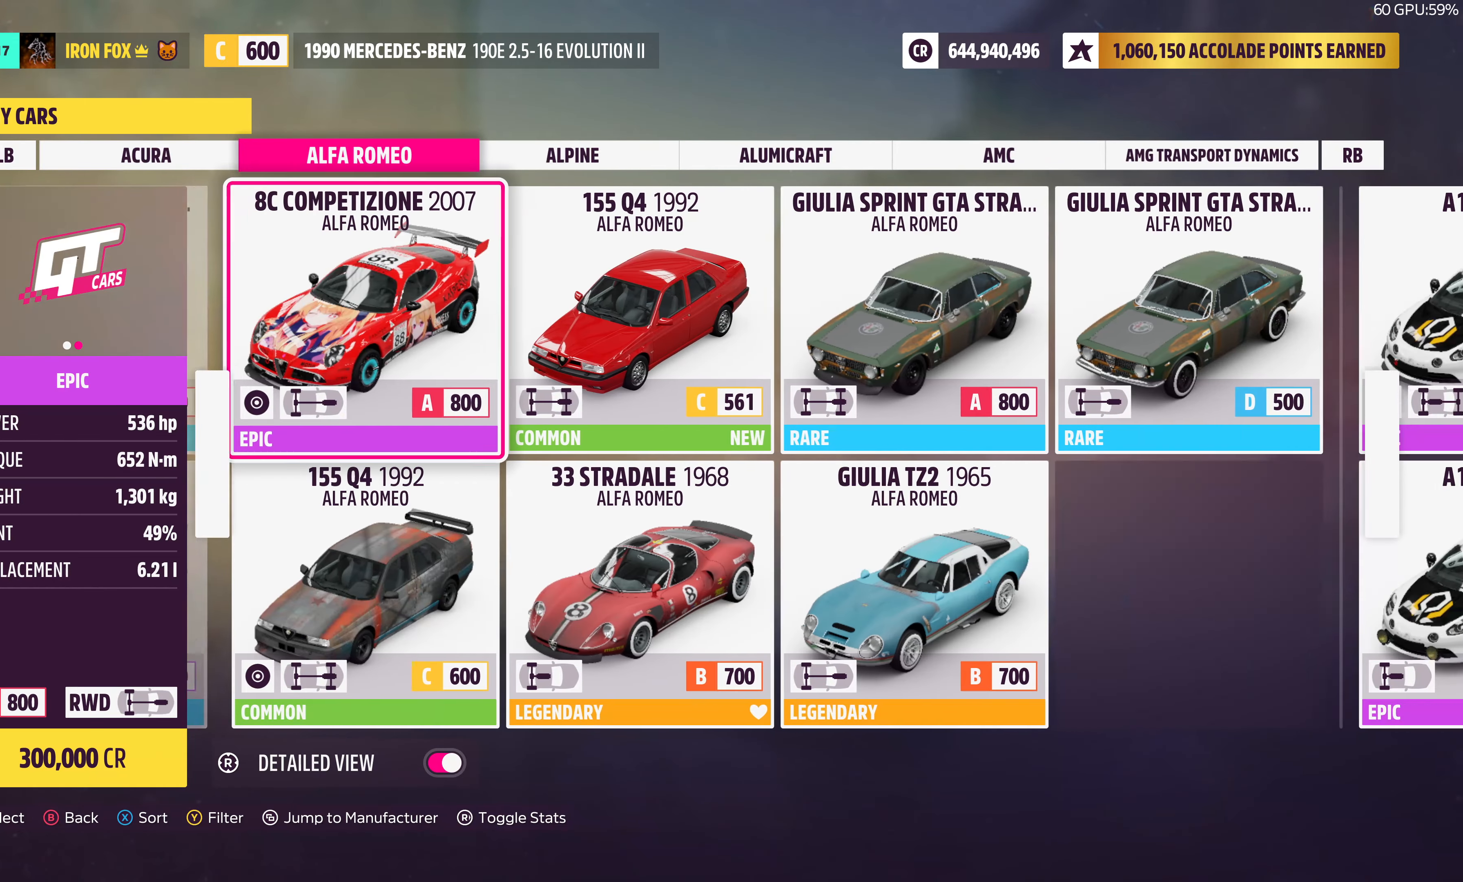
{"buttons": [], "left_stick": "center", "right_stick": "center", "events": [[16, "DPAD_RIGHT", "down"], [133, "DPAD_RIGHT", "up"]]}
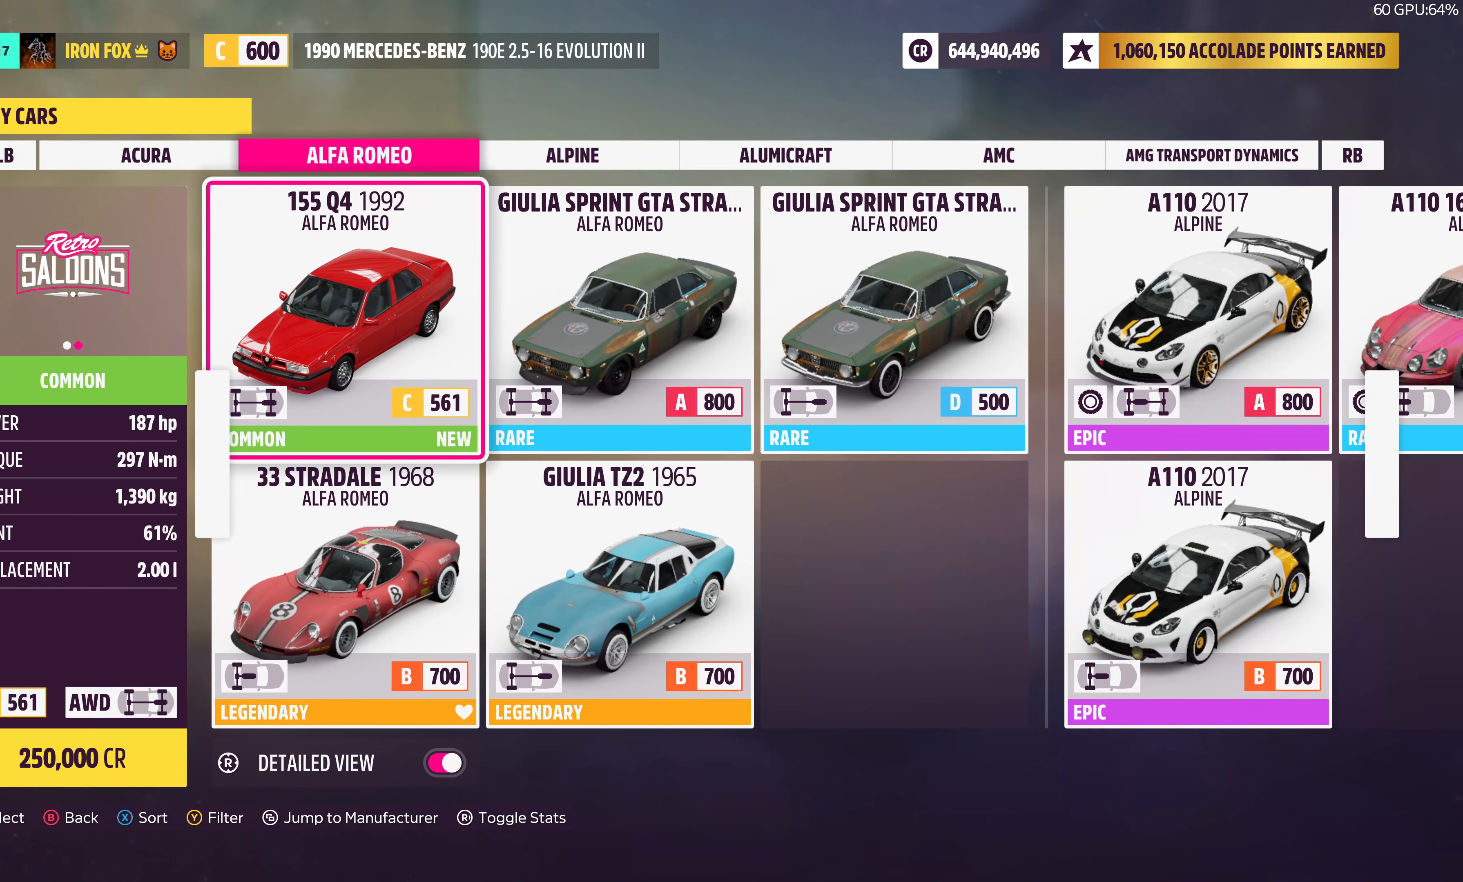
{"buttons": [], "left_stick": "center", "right_stick": "center", "events": [[200, "DPAD_RIGHT", "down"], [300, "DPAD_RIGHT", "up"], [400, "DPAD_RIGHT", "down"], [500, "DPAD_RIGHT", "up"]]}
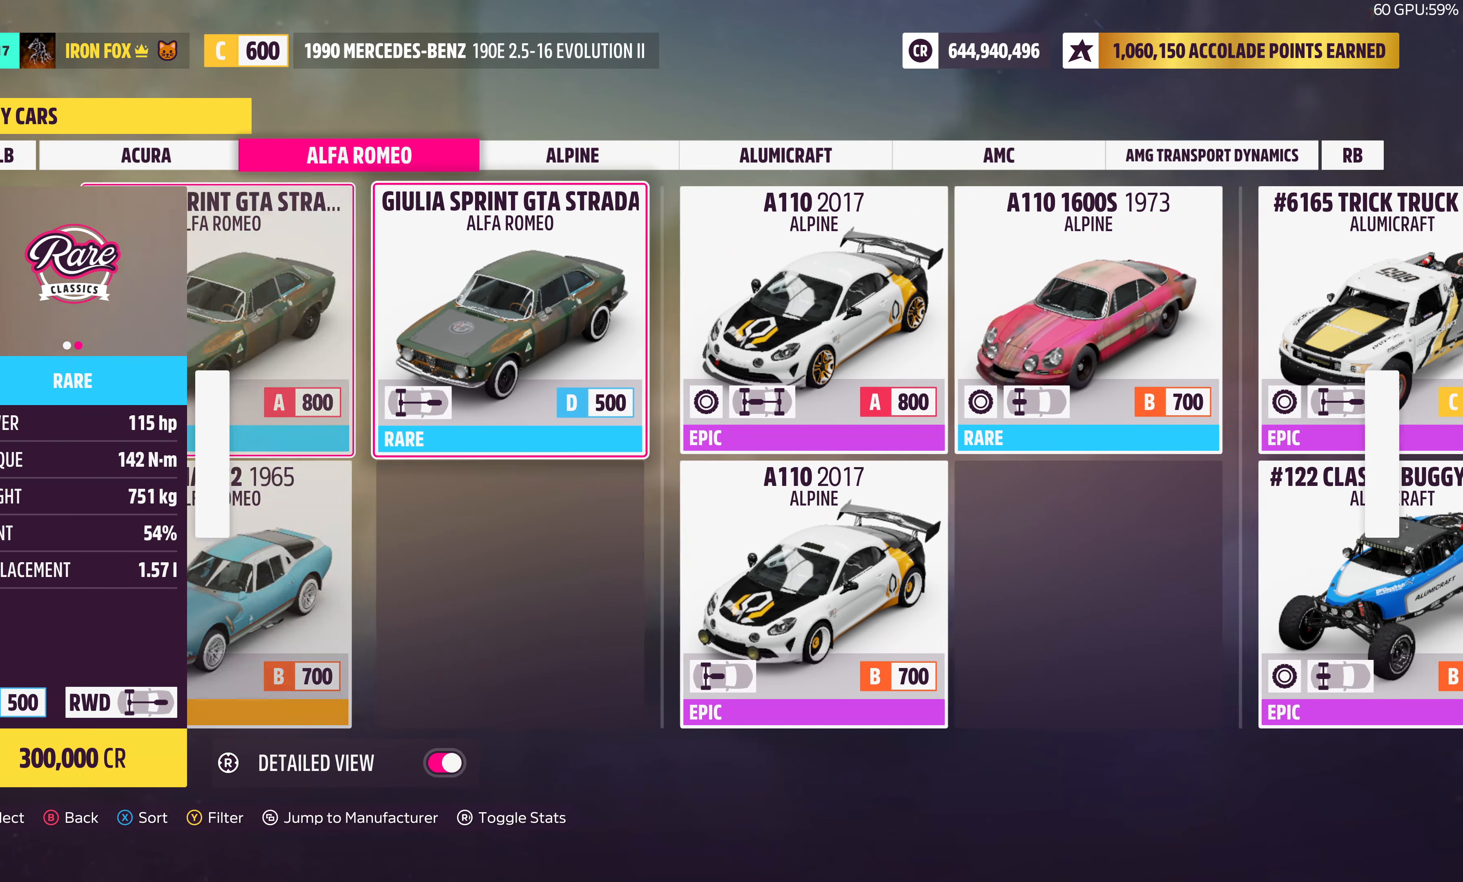
{"buttons": [], "left_stick": "center", "right_stick": "center", "events": [[233, "DPAD_RIGHT", "down"], [350, "DPAD_RIGHT", "up"]]}
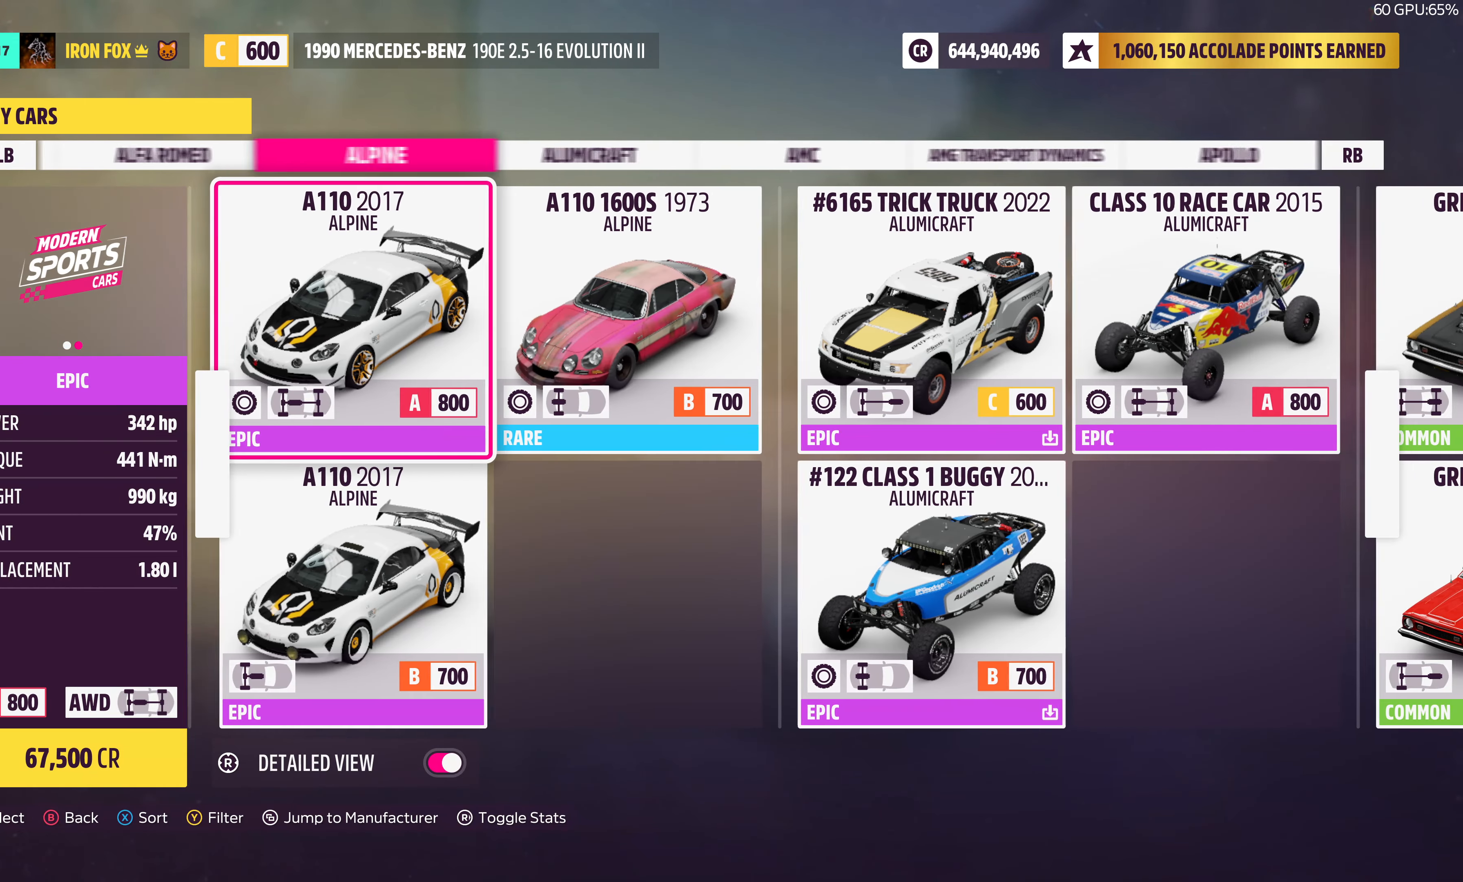
{"buttons": ["CROSS"], "left_stick": "center", "right_stick": "center", "events": [[150, "DPAD_DOWN", "down"], [266, "DPAD_DOWN", "up"], [416, "CROSS", "down"]]}
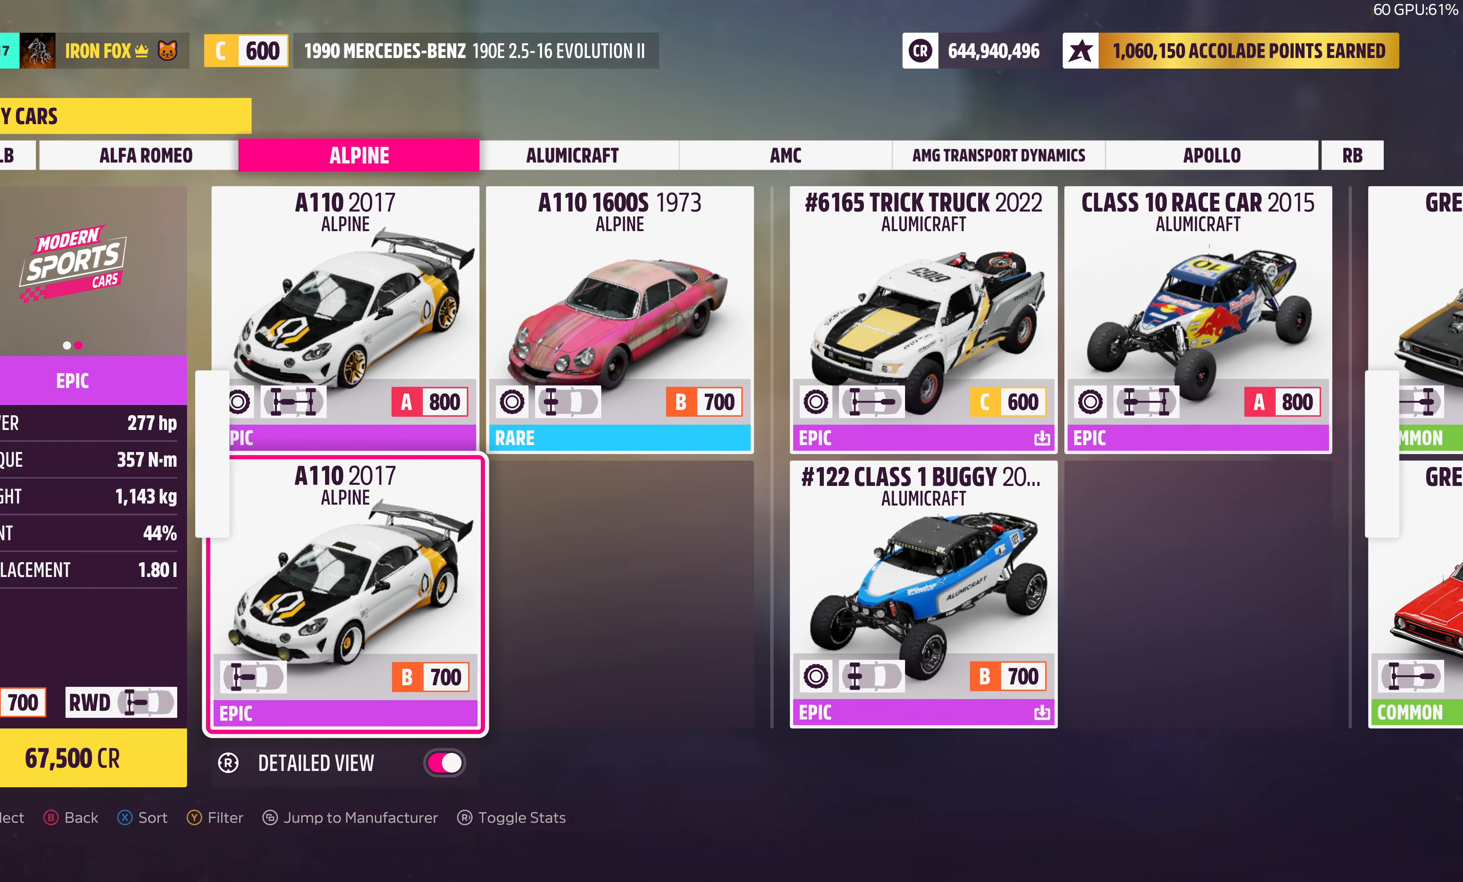
{"buttons": [], "left_stick": "center", "right_stick": "center", "events": [[33, "CROSS", "up"], [200, "CROSS", "down"], [350, "CROSS", "up"]]}
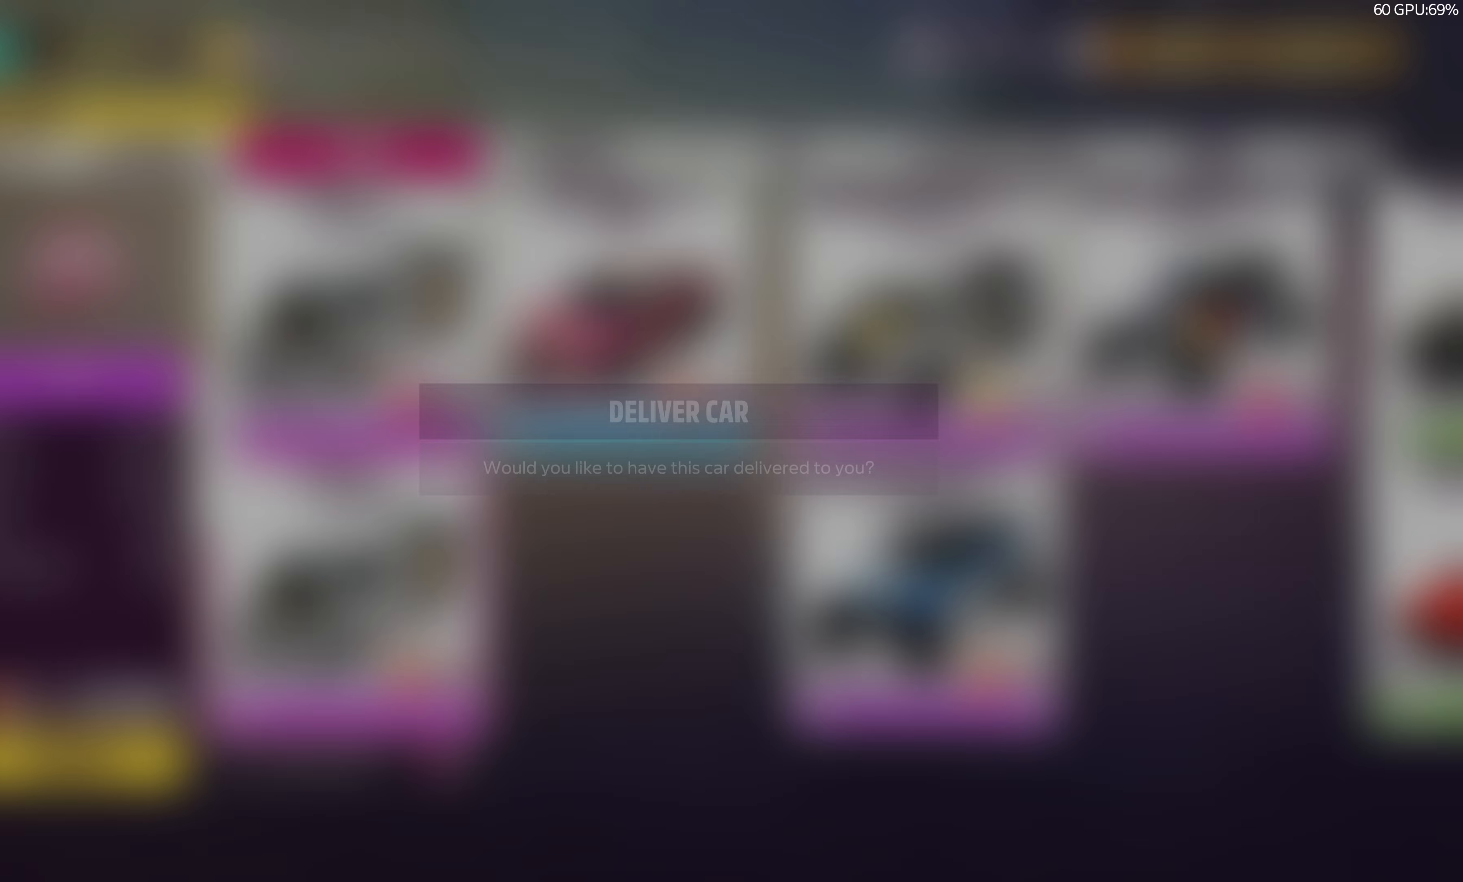
{"buttons": [], "left_stick": "center", "right_stick": "center", "events": [[167, "CROSS", "down"], [317, "CROSS", "up"]]}